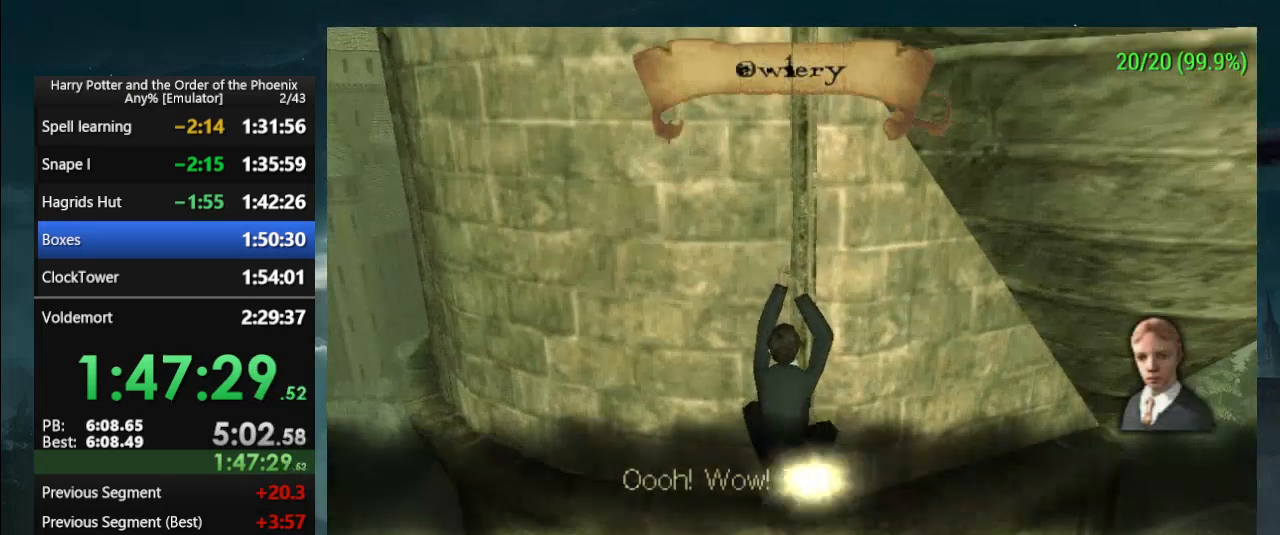
Gameplay with a controller (PlayStation layout); each line is a JSON object with the inputs held at the frame after it (dt_ms = milliseconds from this image to that frame). "events" lists button and stick changes between this image and that frame as [ms after this image, input, new state], when the widget could be followed in between. Not read: L2 L3 R2 R3 left_stick right_stick.
{"dt_ms": 500, "buttons": ["L1"], "events": [[500, "L1", "down"]]}
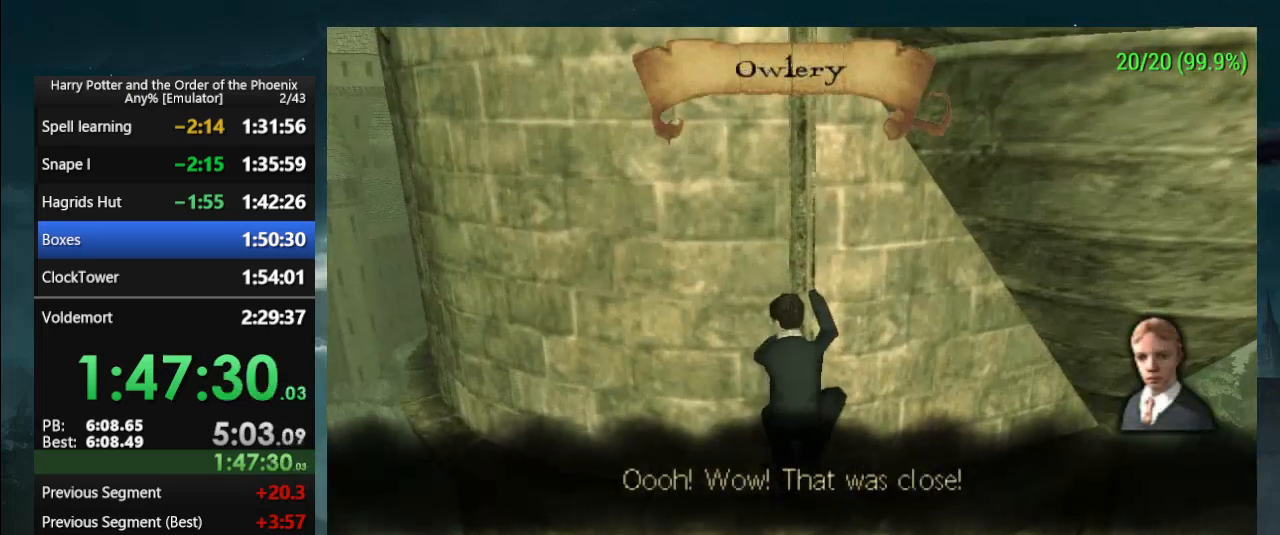
{"dt_ms": 1000, "buttons": []}
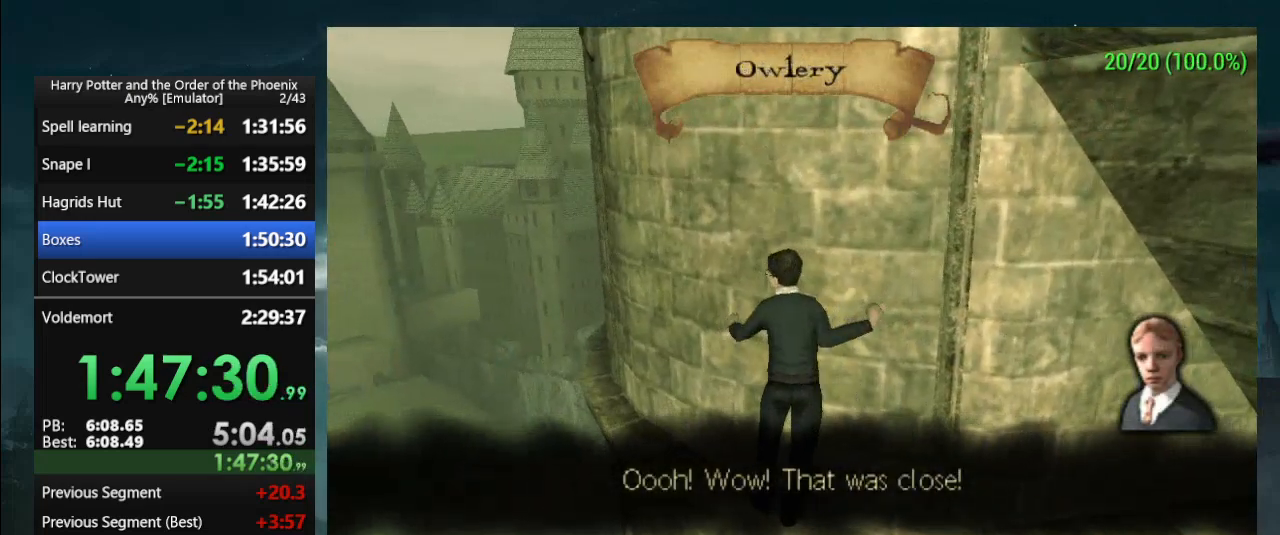
{"dt_ms": 500, "buttons": [], "events": []}
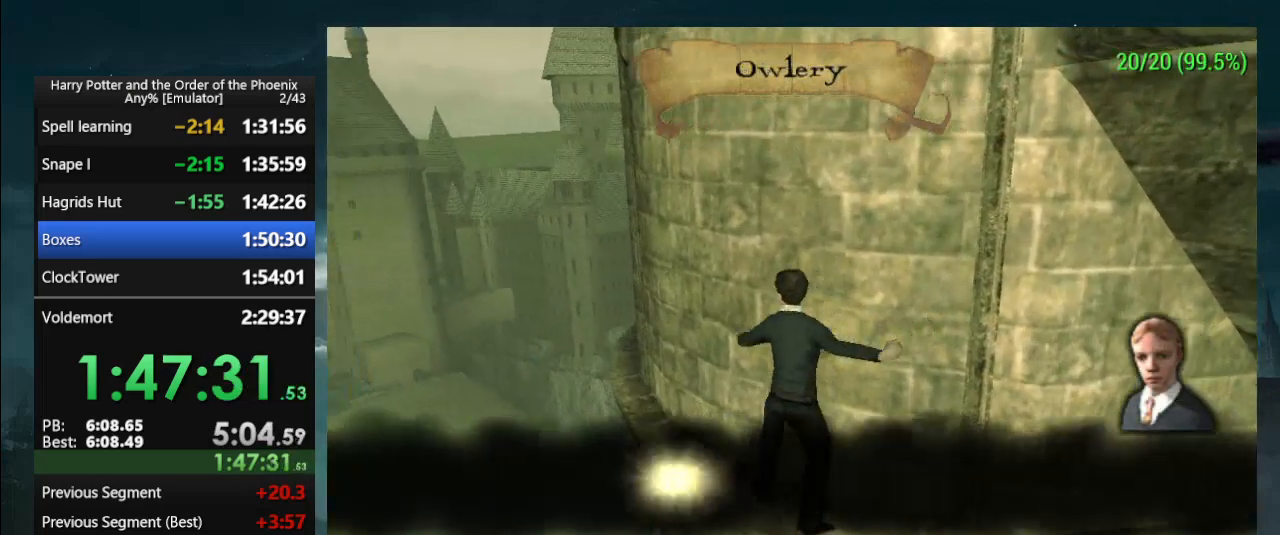
{"dt_ms": 500, "buttons": [], "events": [[200, "L1", "down"], [467, "L1", "up"]]}